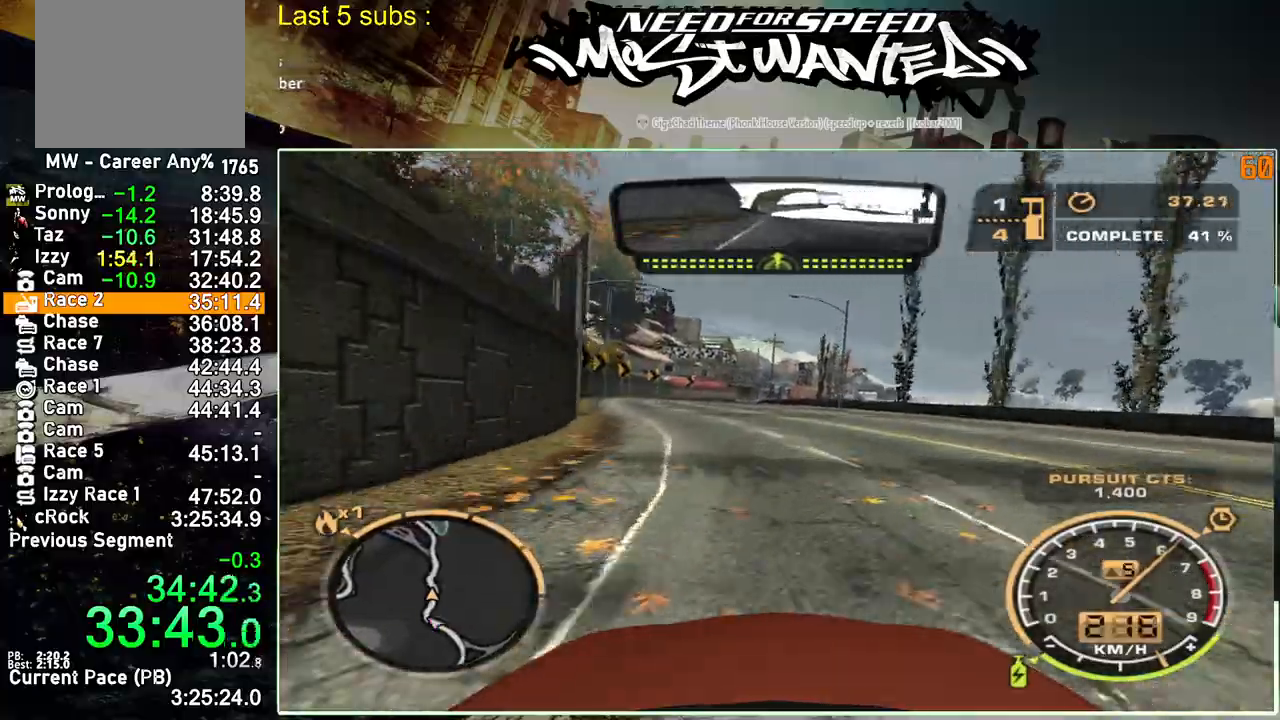
Gameplay with a controller (PlayStation layout); each line is a JSON object with the inputs held at the frame after it. "events" lists button and stick changes between this image and that frame as [ms after this image, input, new state], when the widget could be followed in between. Not read: L3.
{"buttons": ["R2"], "left_stick": "up-left", "right_stick": "center", "events": []}
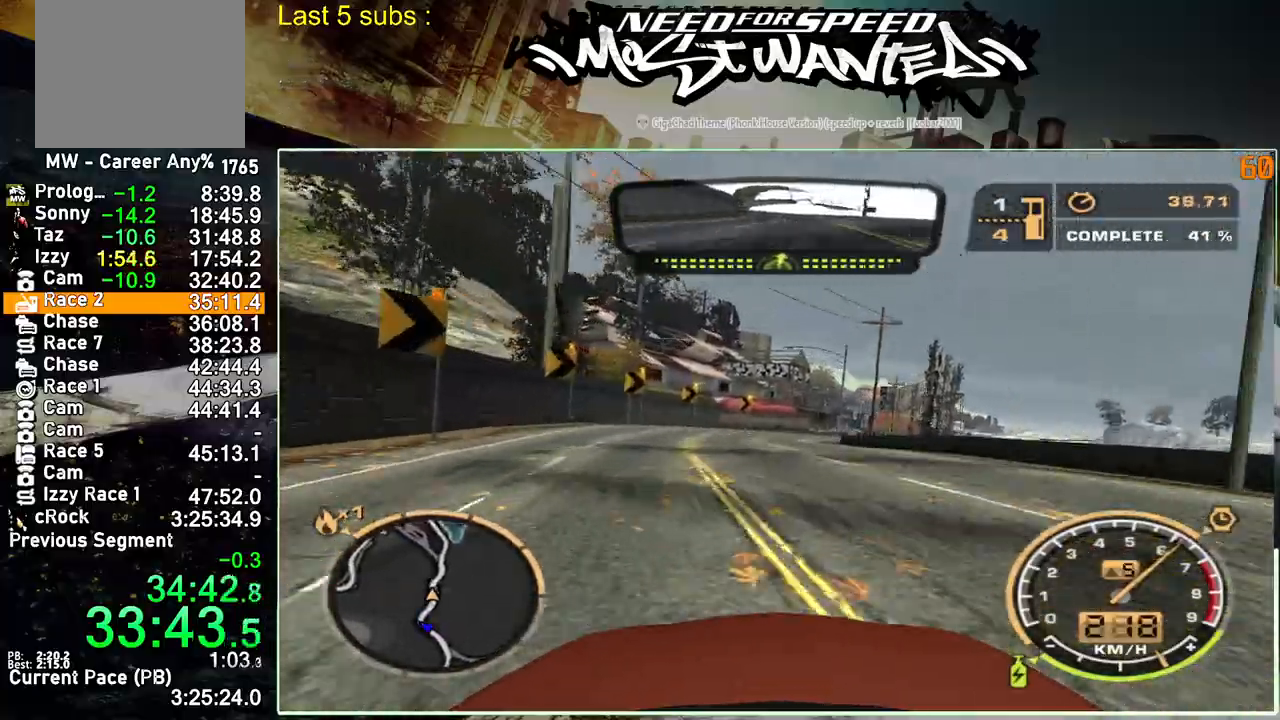
{"buttons": ["R2"], "left_stick": "up-left", "right_stick": "center", "events": []}
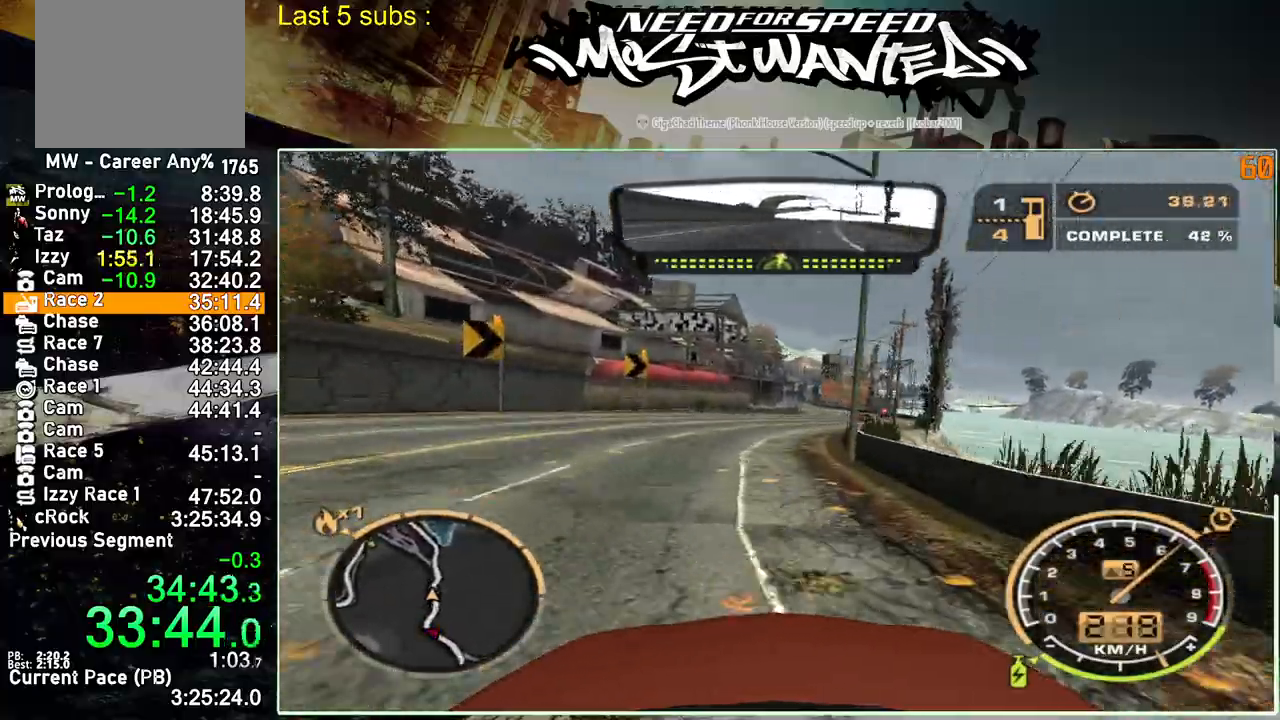
{"buttons": ["R2"], "left_stick": "up-left", "right_stick": "center", "events": []}
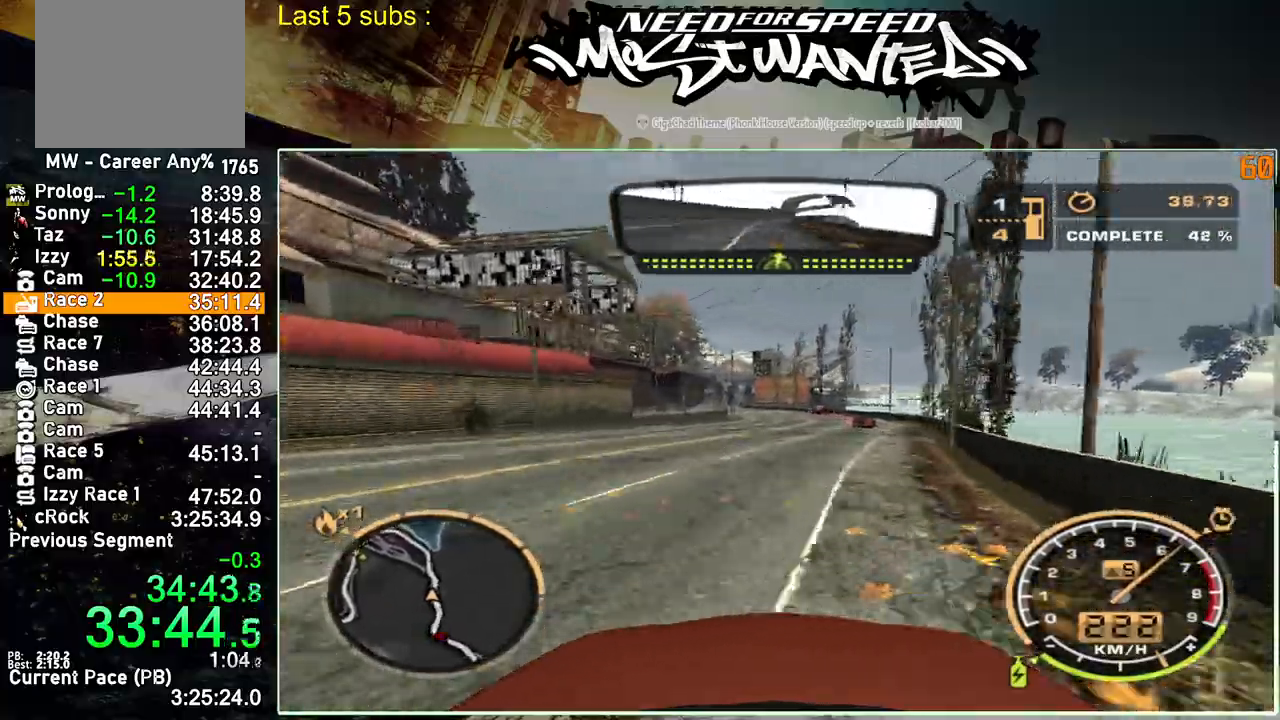
{"buttons": ["R2"], "left_stick": "up-left", "right_stick": "center", "events": []}
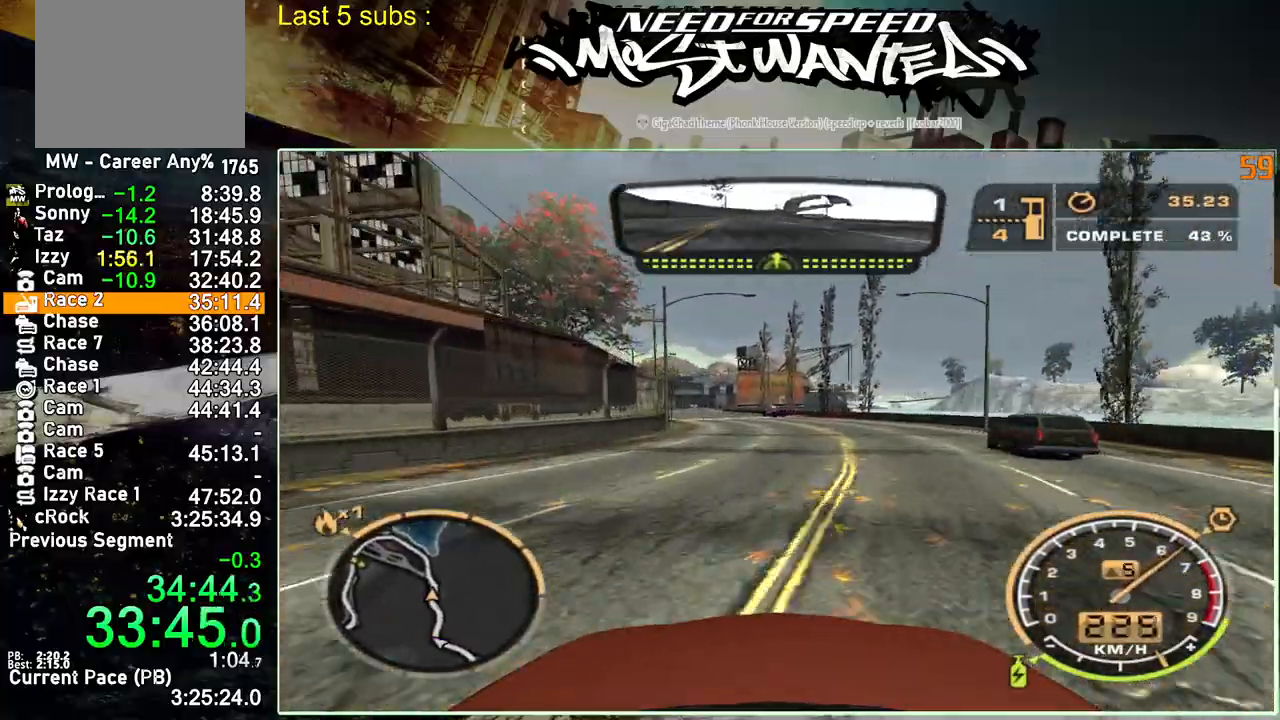
{"buttons": ["R2"], "left_stick": "up-left", "right_stick": "center", "events": []}
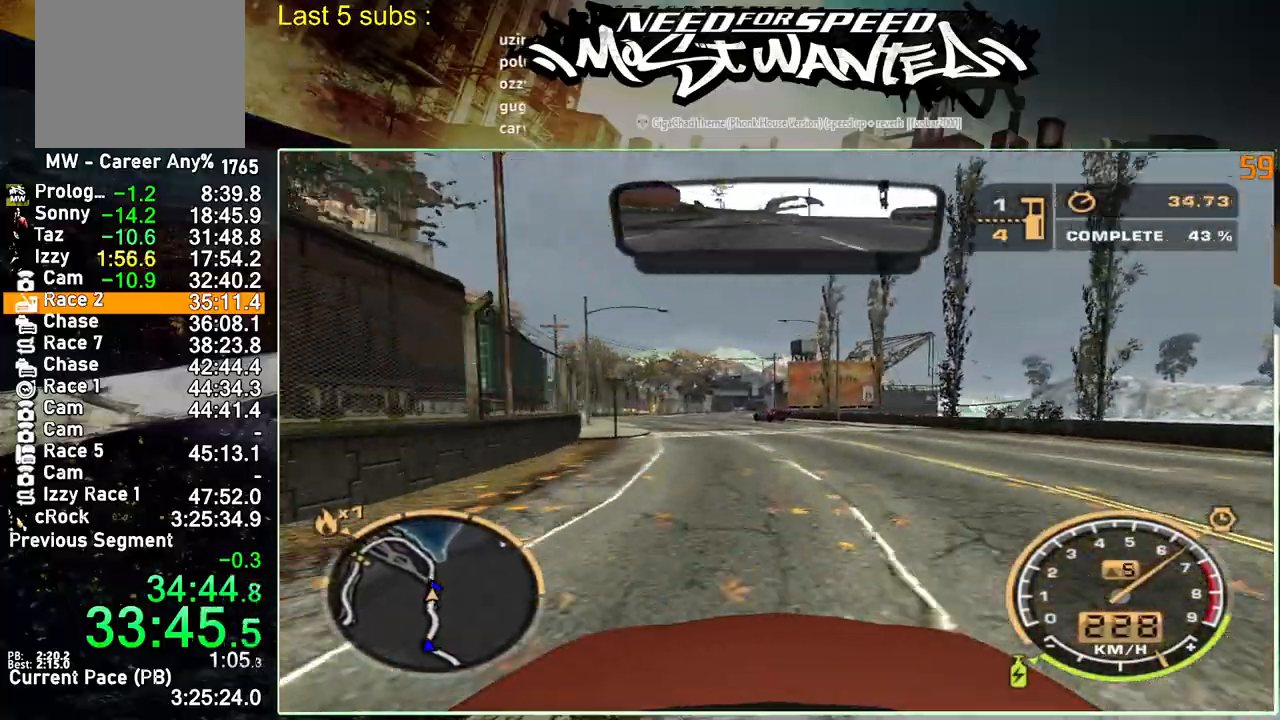
{"buttons": ["R2"], "left_stick": "up-left", "right_stick": "center", "events": []}
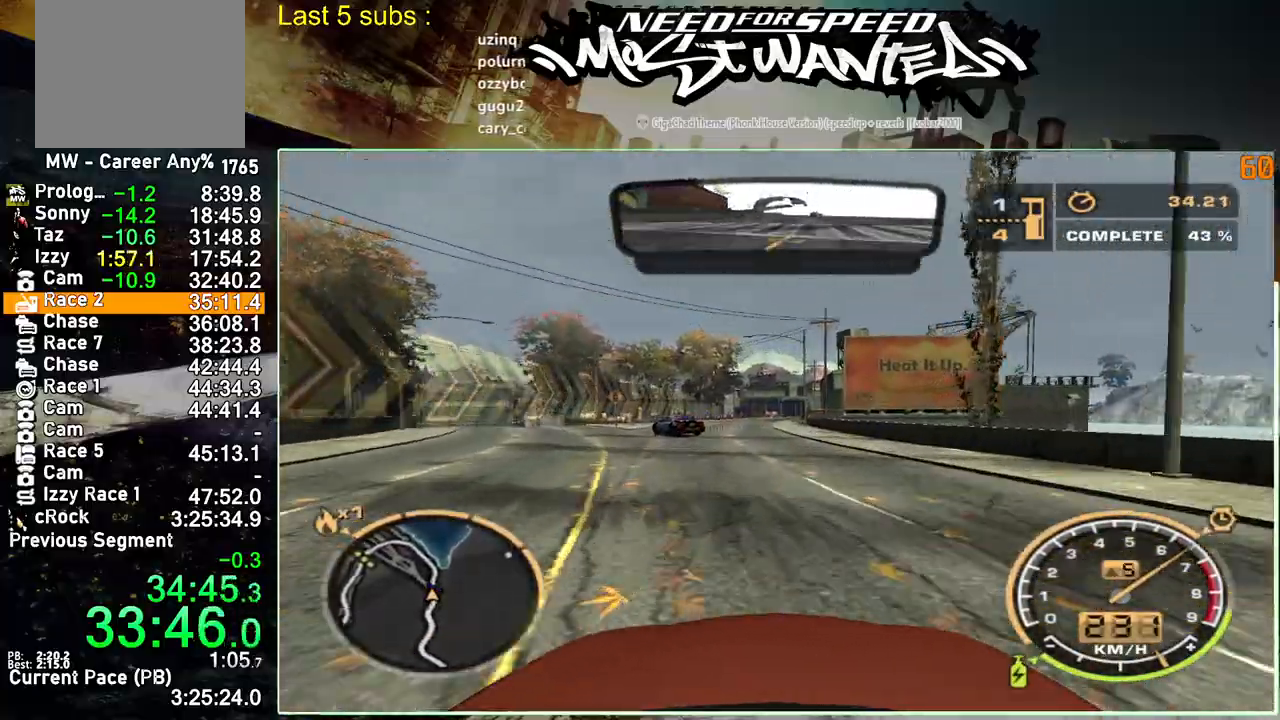
{"buttons": ["R2"], "left_stick": "up-left", "right_stick": "center", "events": []}
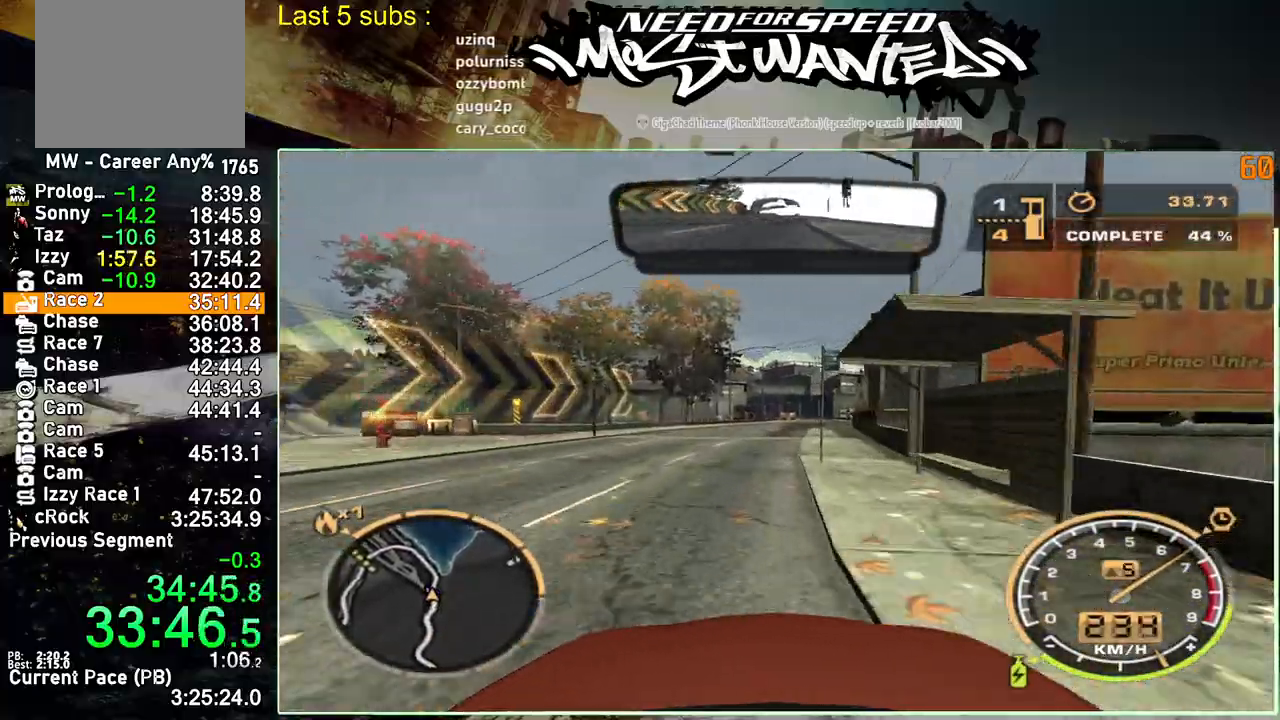
{"buttons": ["R2"], "left_stick": "up-left", "right_stick": "center", "events": []}
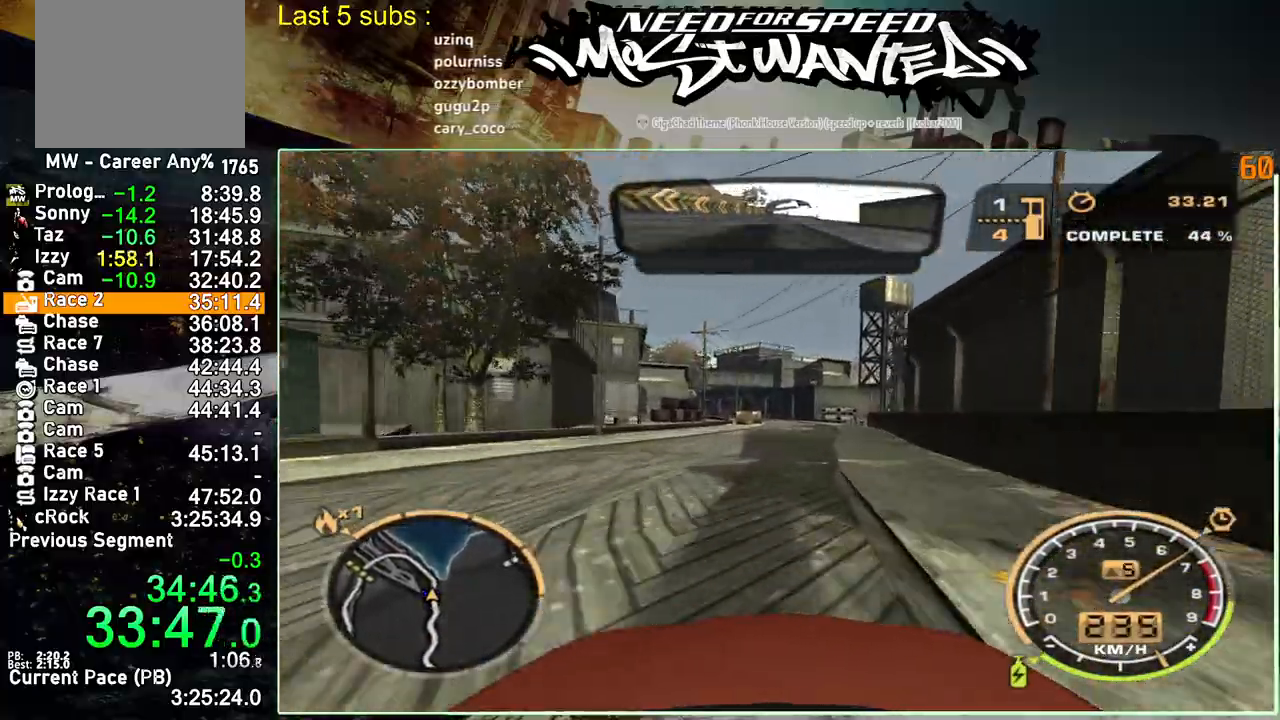
{"buttons": ["R2"], "left_stick": "up-left", "right_stick": "center", "events": []}
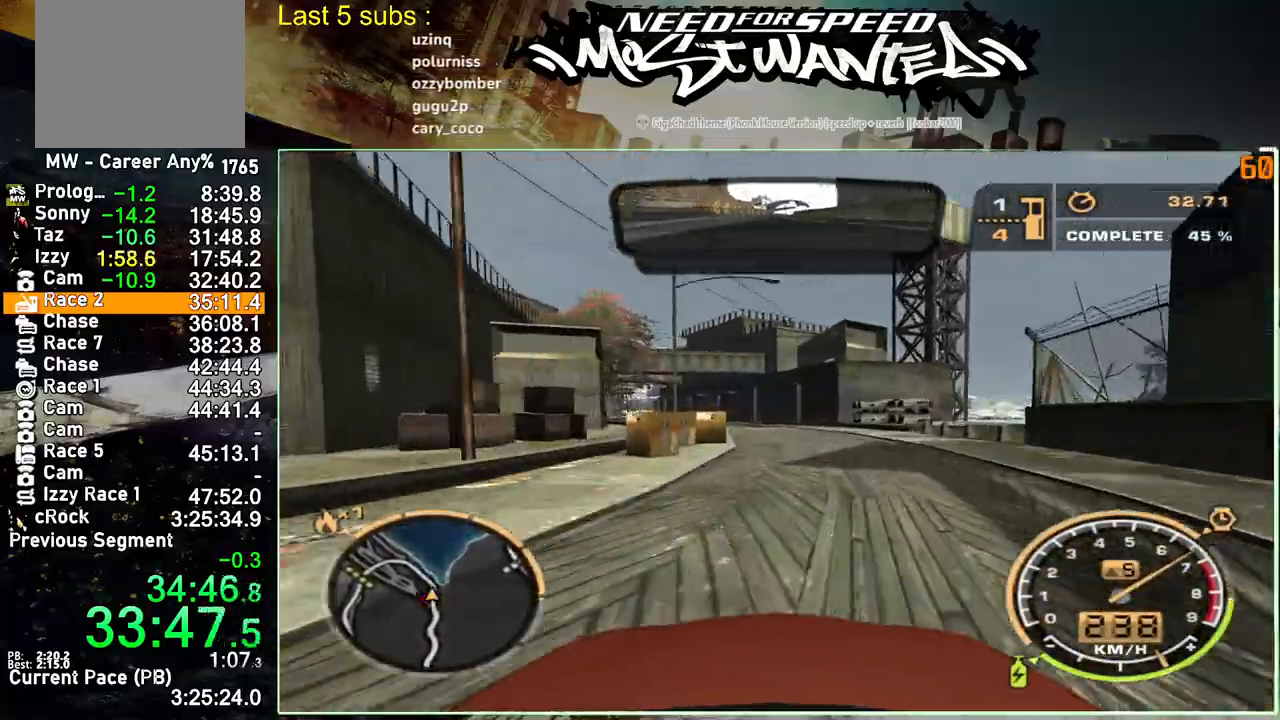
{"buttons": ["R2"], "left_stick": "up", "right_stick": "center", "events": [[100, "left_stick", "up"]]}
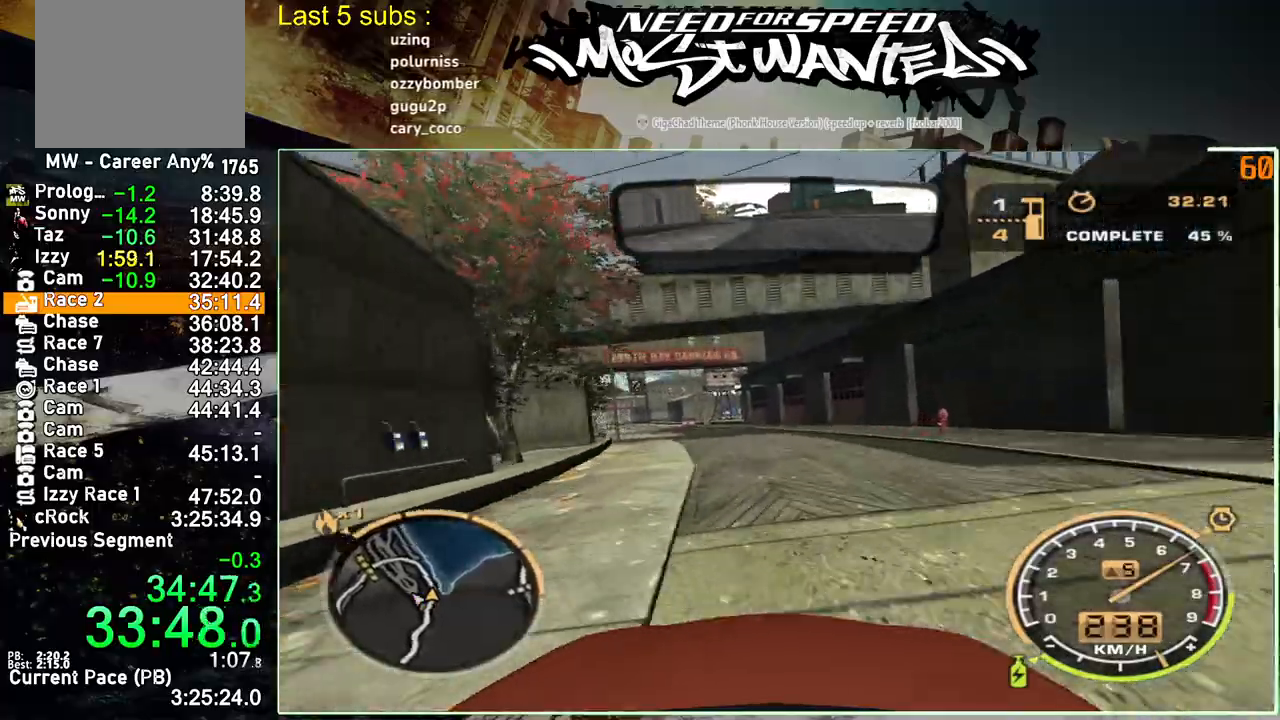
{"buttons": ["R2"], "left_stick": "up", "right_stick": "center", "events": []}
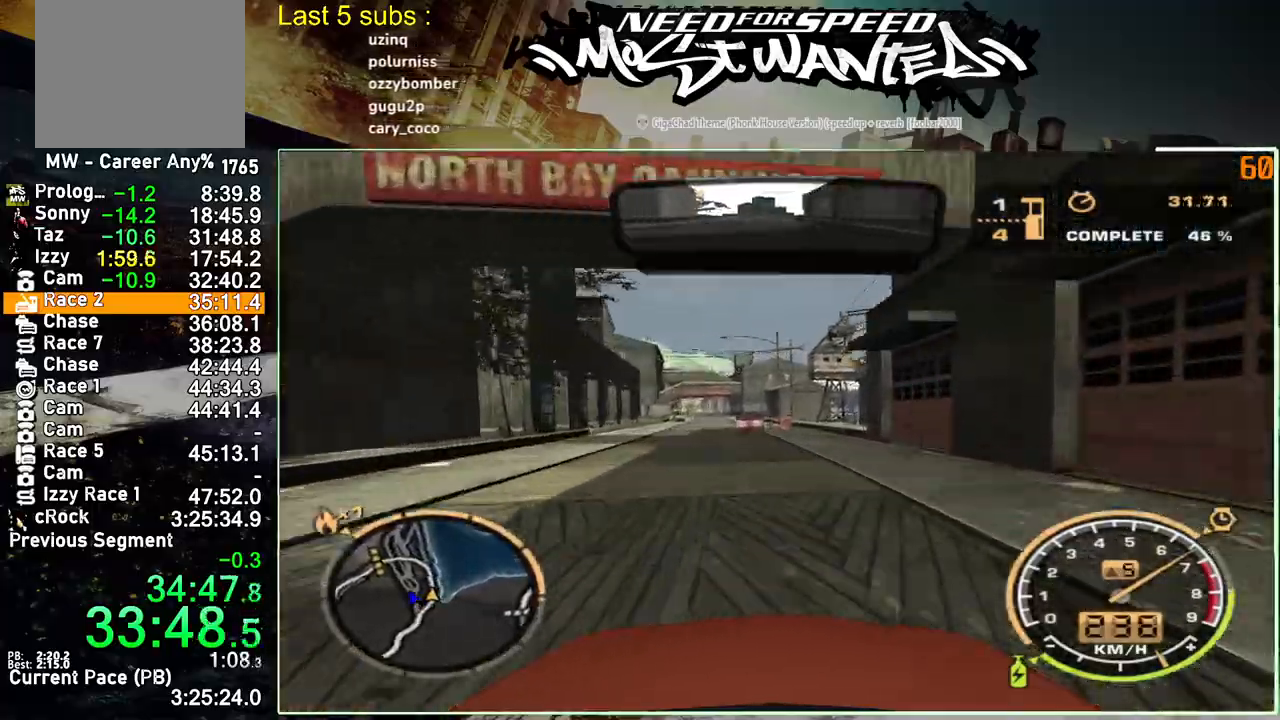
{"buttons": ["R2"], "left_stick": "up", "right_stick": "center", "events": []}
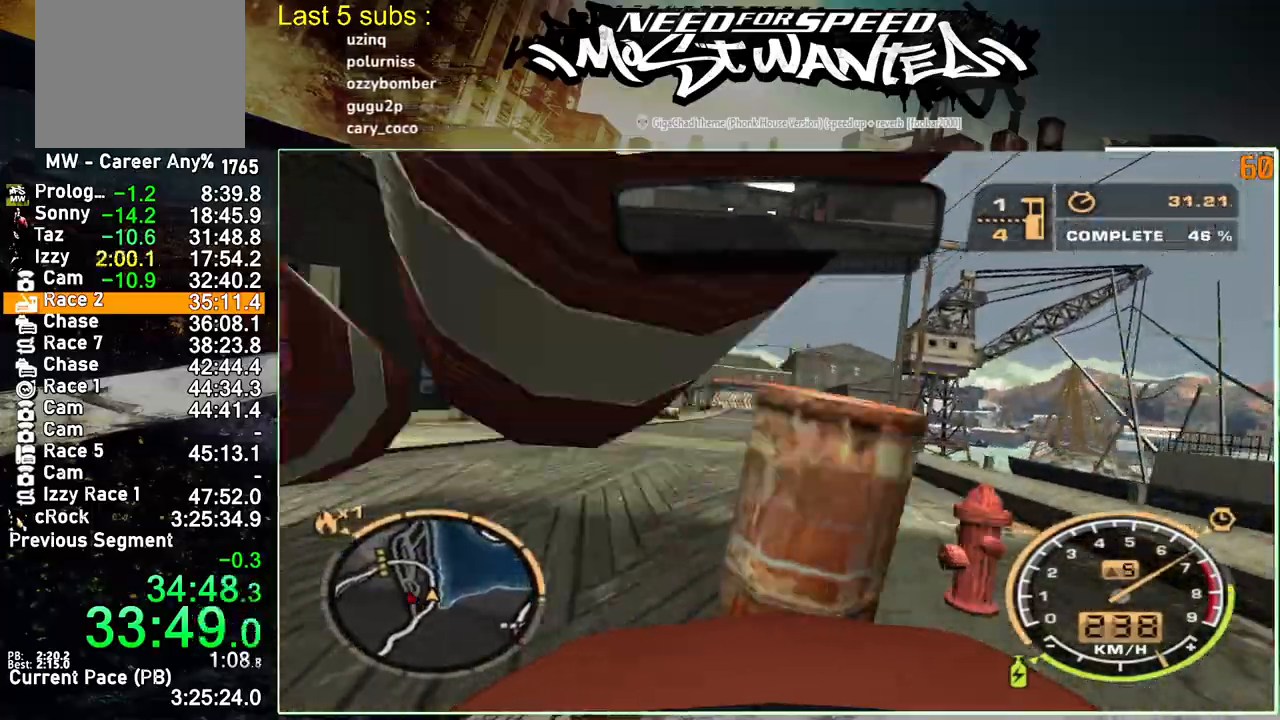
{"buttons": ["R2"], "left_stick": "up", "right_stick": "center", "events": []}
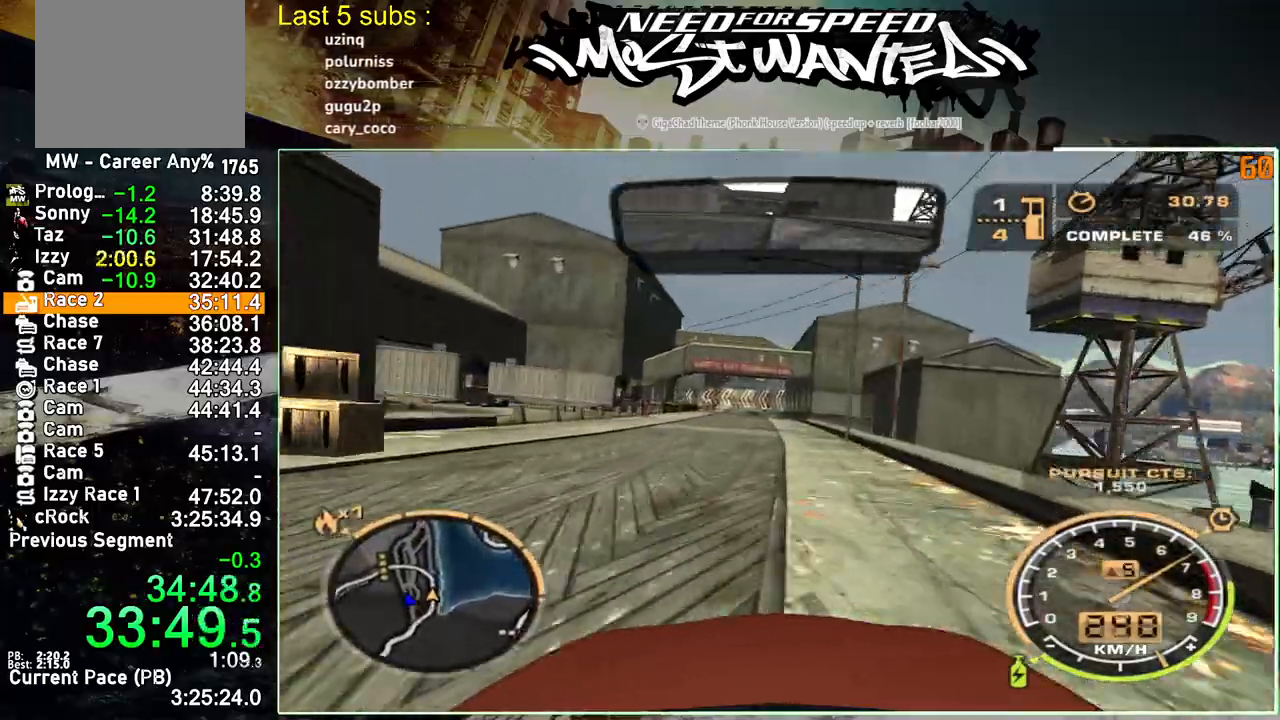
{"buttons": ["R2"], "left_stick": "up", "right_stick": "center", "events": []}
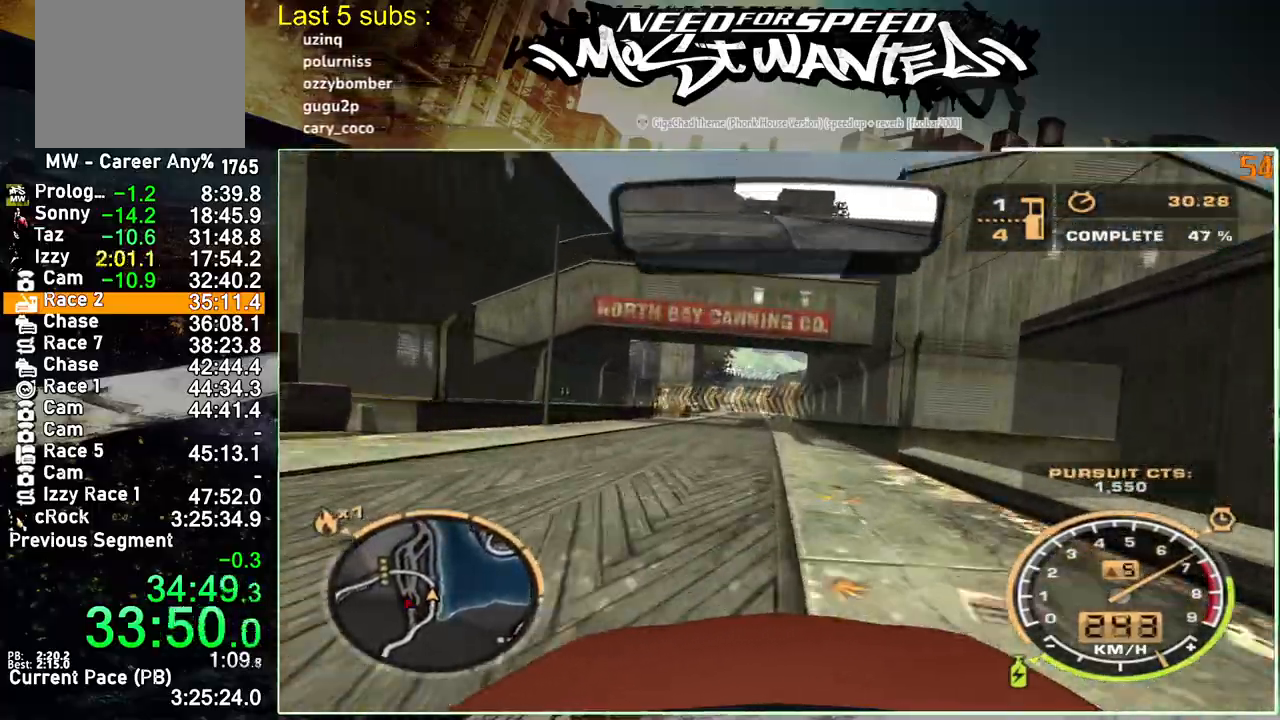
{"buttons": ["R2"], "left_stick": "up", "right_stick": "center", "events": []}
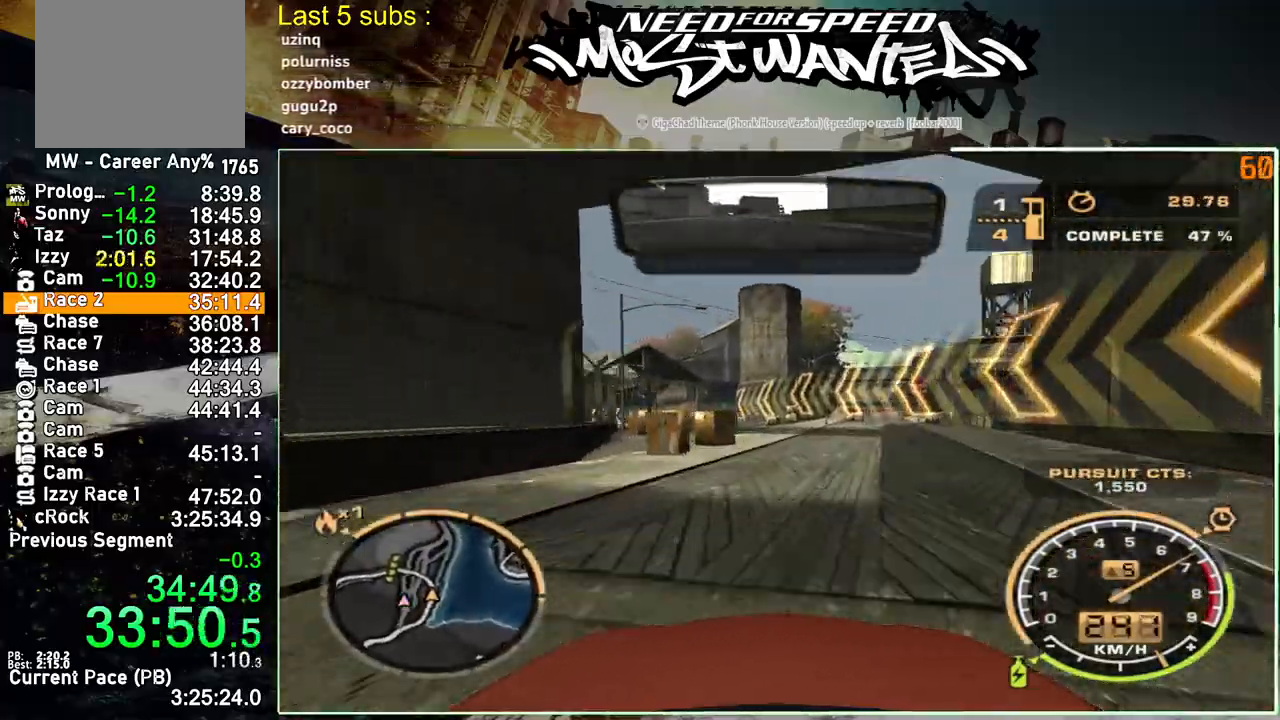
{"buttons": ["R2"], "left_stick": "up", "right_stick": "center", "events": []}
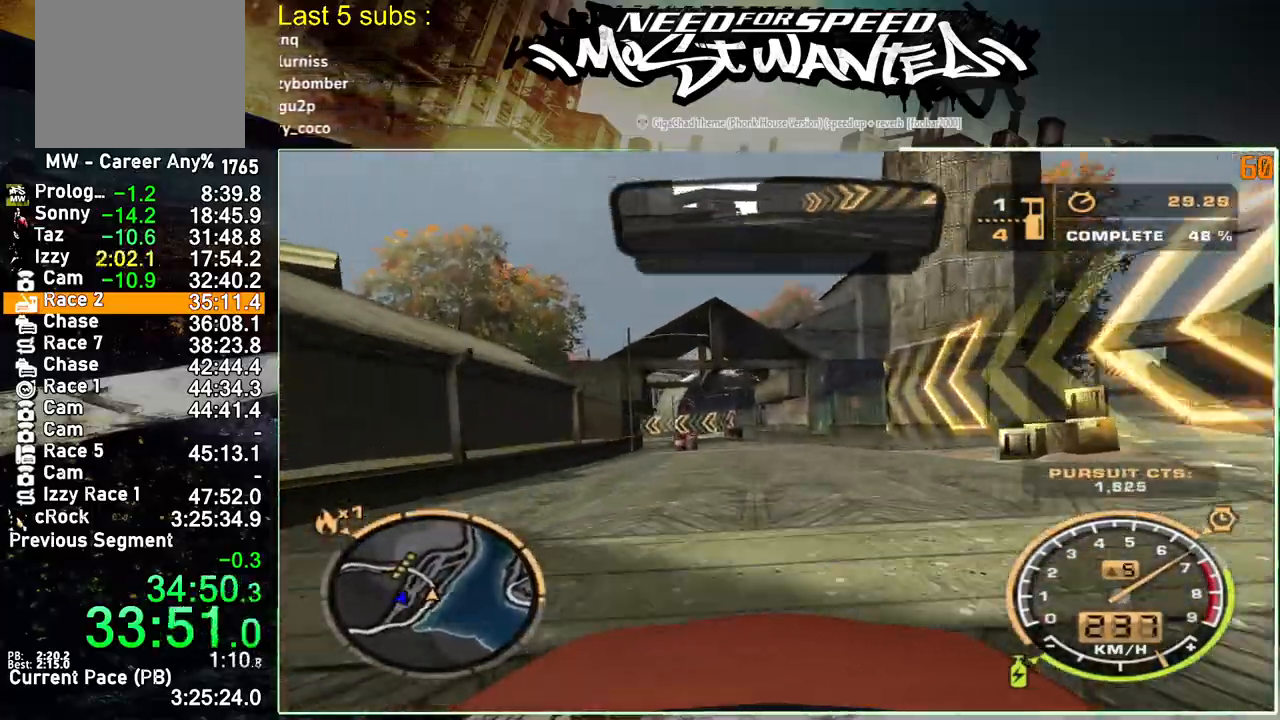
{"buttons": ["R2"], "left_stick": "up", "right_stick": "center", "events": []}
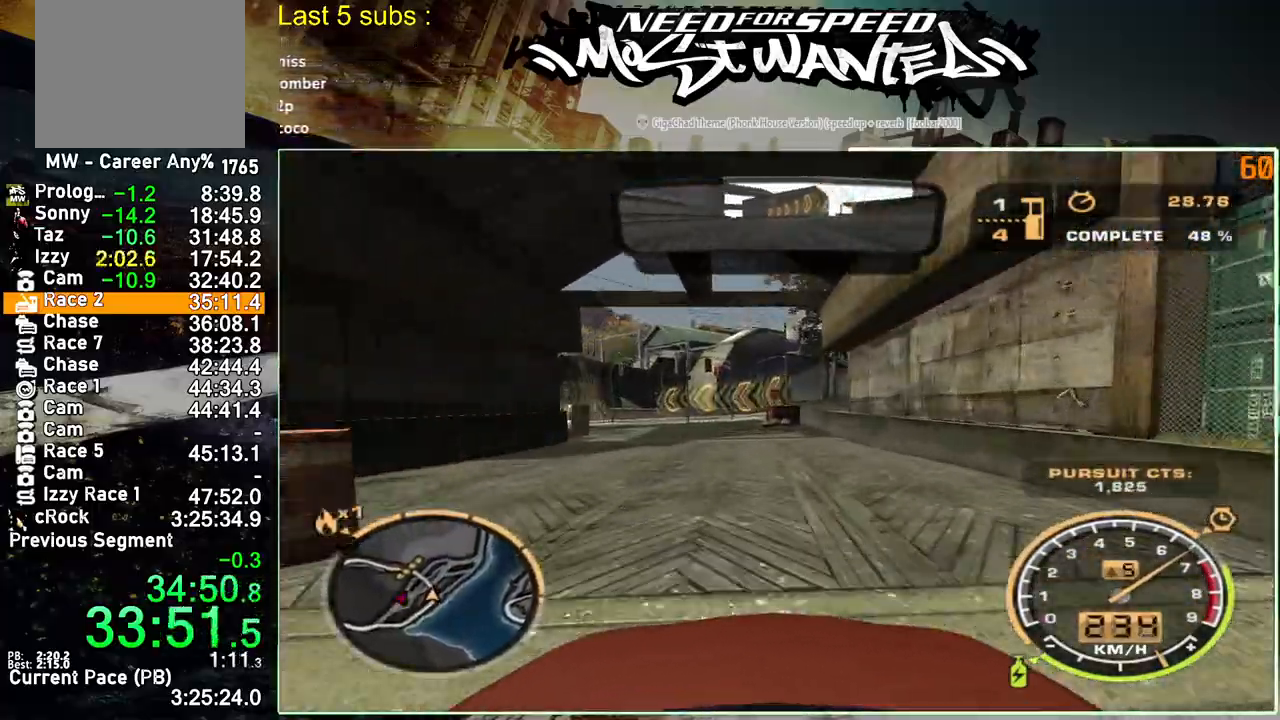
{"buttons": ["R2"], "left_stick": "up", "right_stick": "center", "events": []}
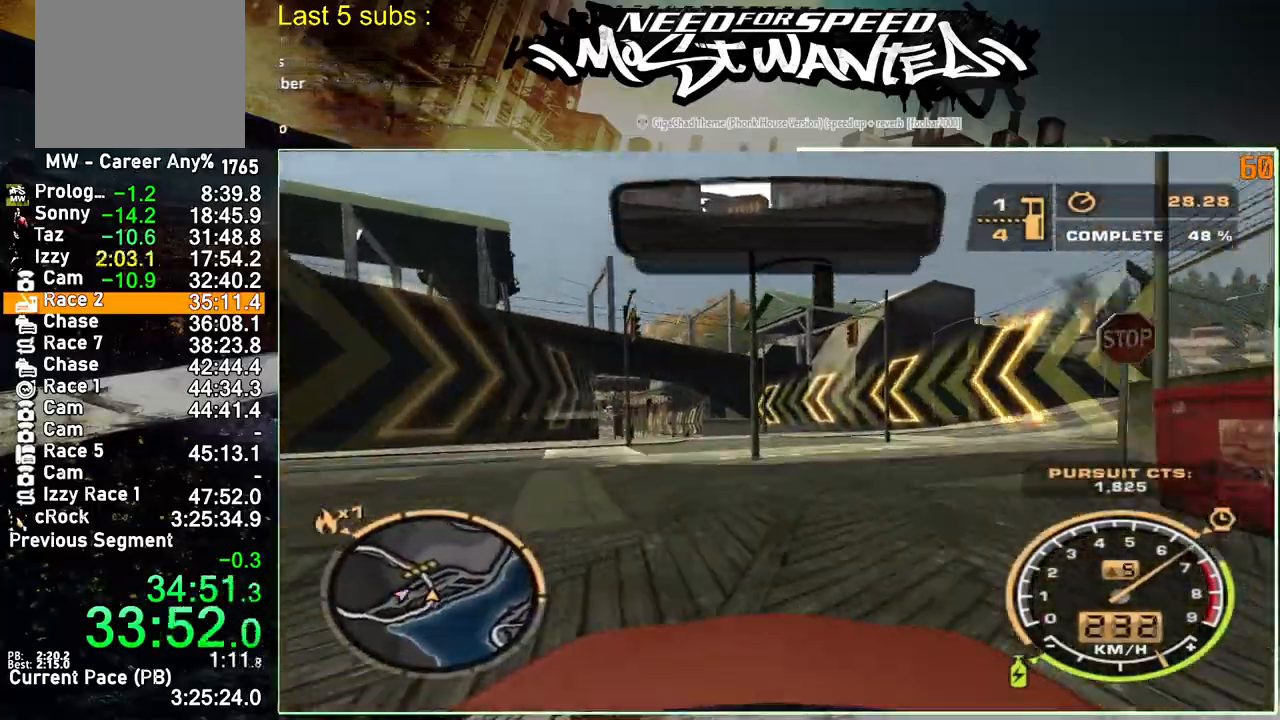
{"buttons": ["R2"], "left_stick": "up", "right_stick": "center", "events": []}